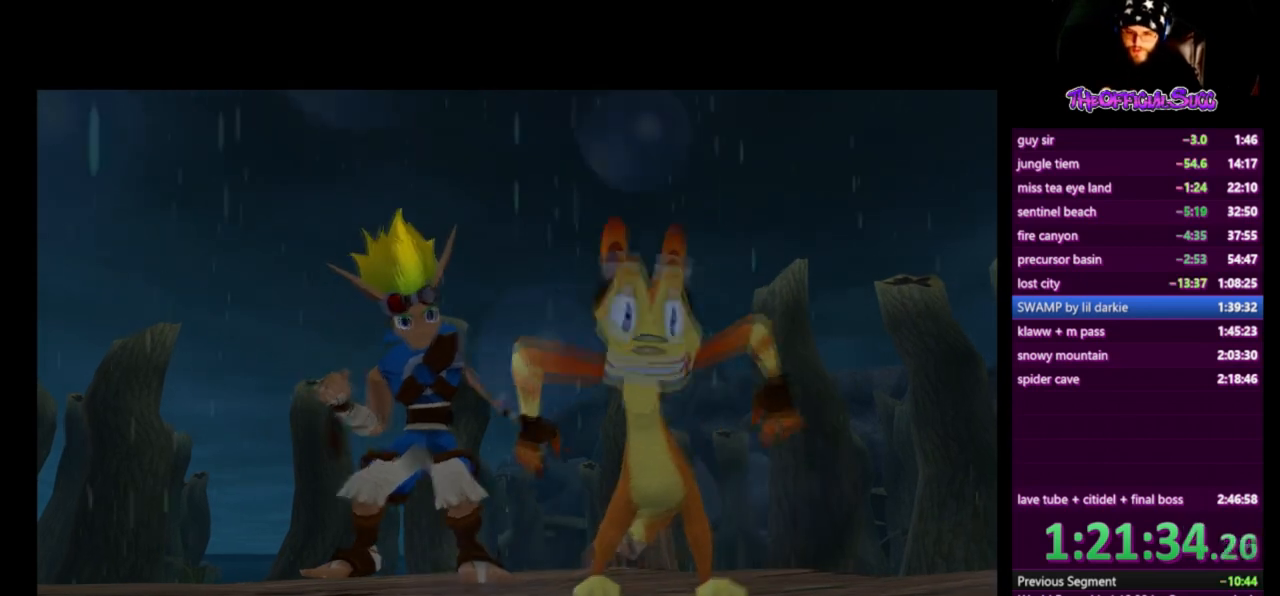
Gameplay with a controller (PlayStation layout); each line is a JSON object with the inputs held at the frame after it. "events" lists button and stick changes between this image and that frame as [ms after this image, input, new state], when the widget could be followed in between.
{"buttons": [], "left_stick": "center", "right_stick": "center", "events": [[83, "left_stick", "up"], [417, "left_stick", "center"]]}
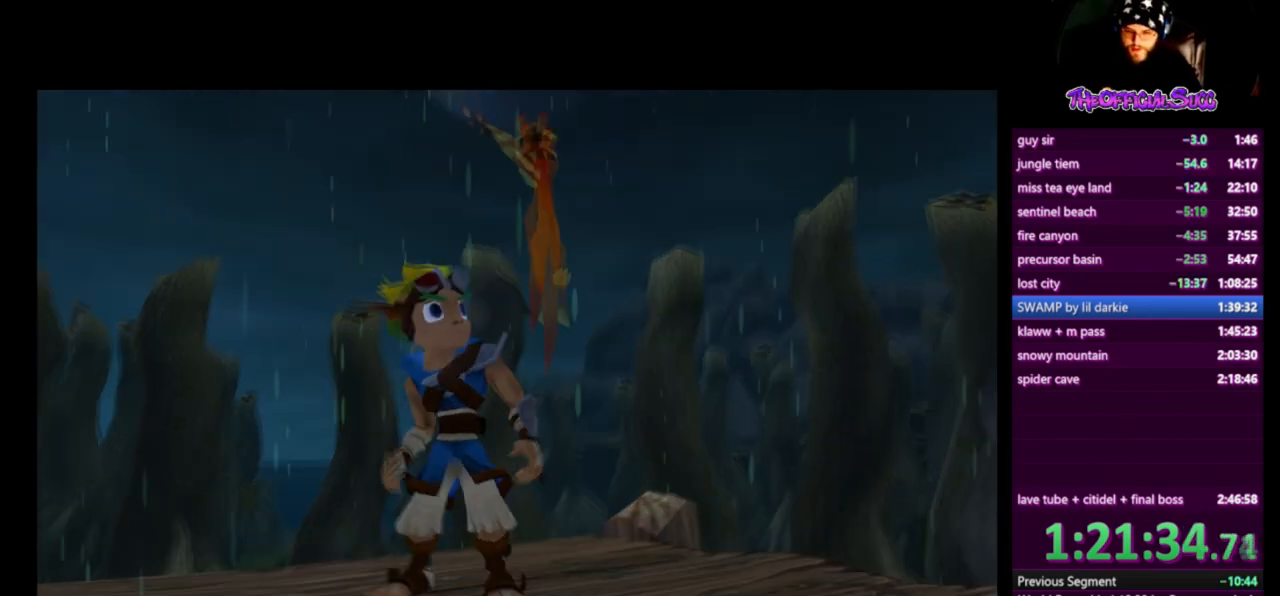
{"buttons": [], "left_stick": "center", "right_stick": "left", "events": [[292, "right_stick", "left"]]}
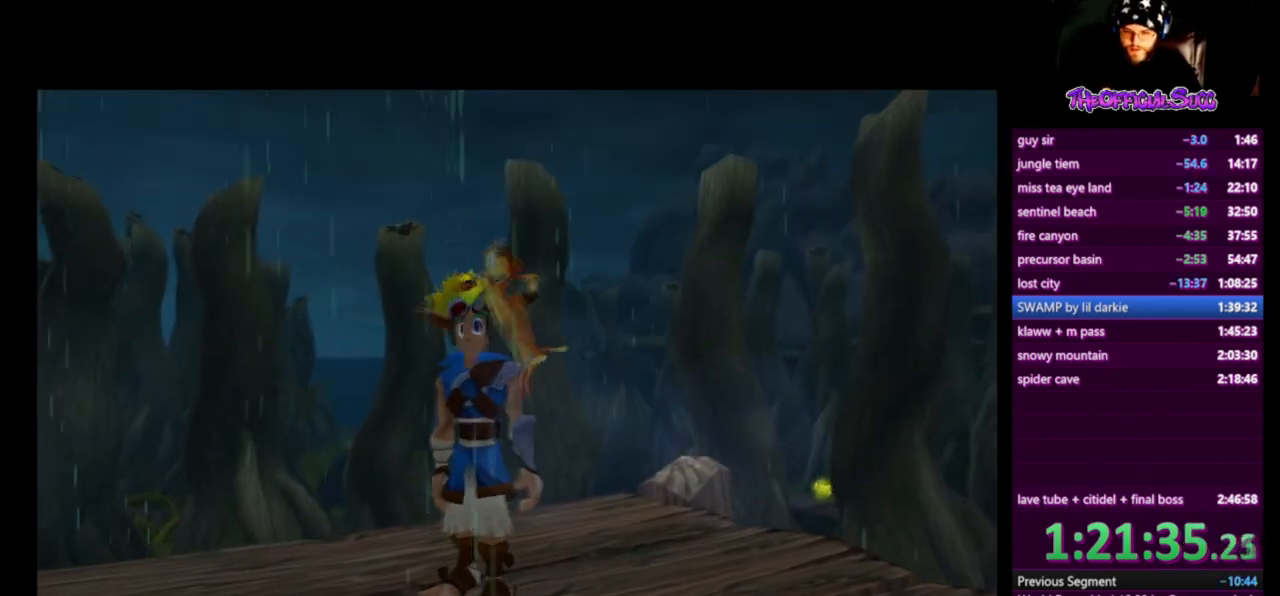
{"buttons": [], "left_stick": "down-right", "right_stick": "left", "events": [[458, "left_stick", "down-right"]]}
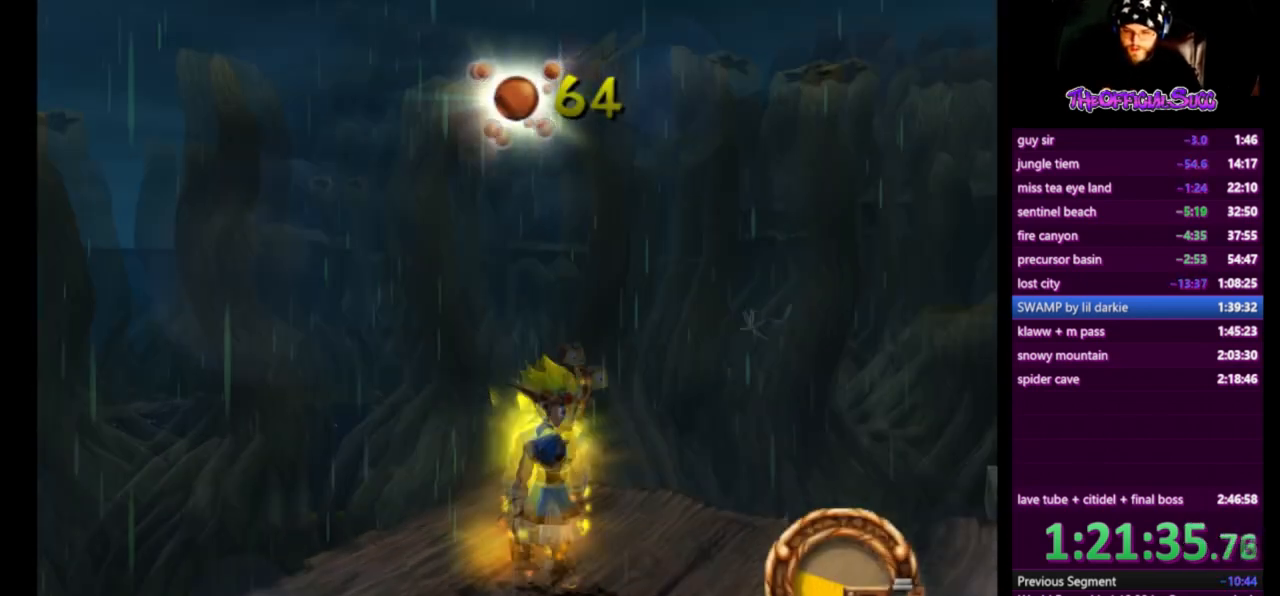
{"buttons": [], "left_stick": "up-right", "right_stick": "left", "events": [[209, "left_stick", "right"], [376, "left_stick", "up-right"]]}
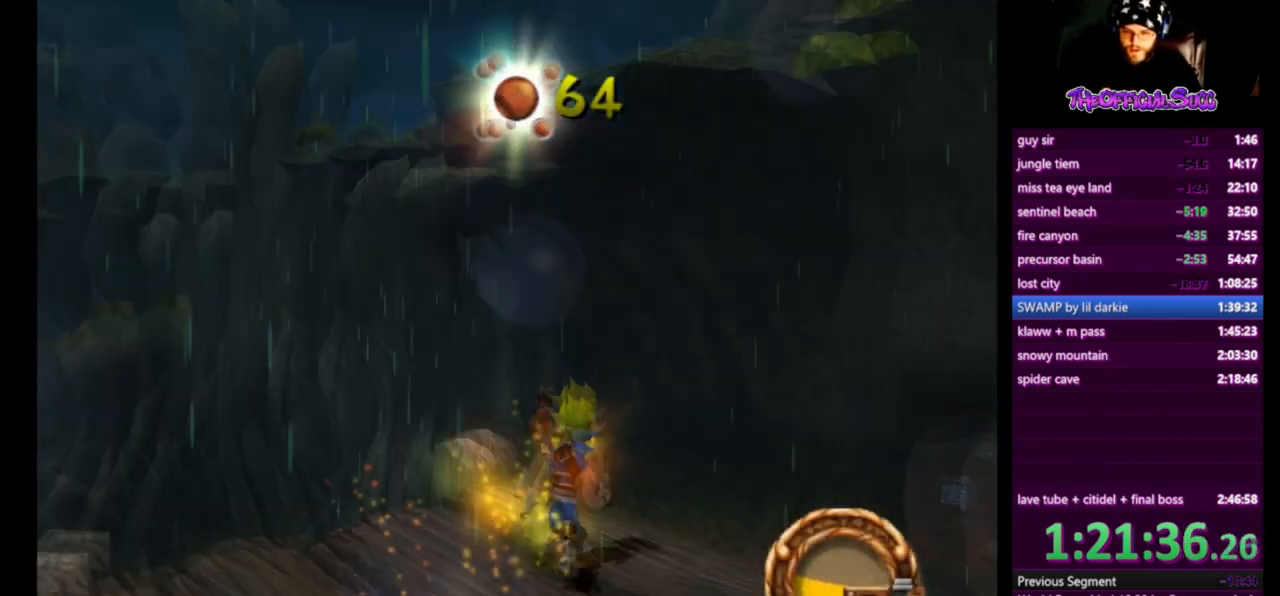
{"buttons": [], "left_stick": "up-right", "right_stick": "center", "events": [[125, "right_stick", "center"], [208, "CROSS", "down"], [500, "CROSS", "up"]]}
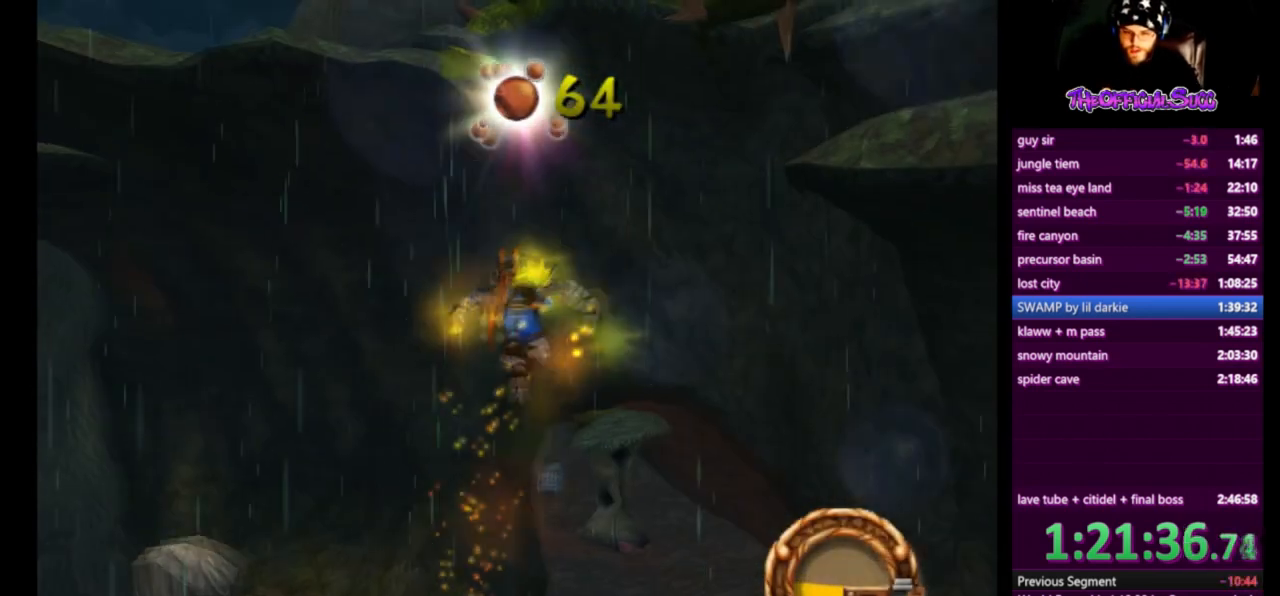
{"buttons": [], "left_stick": "up-right", "right_stick": "left", "events": [[167, "CROSS", "down"], [334, "CROSS", "up"], [501, "right_stick", "left"]]}
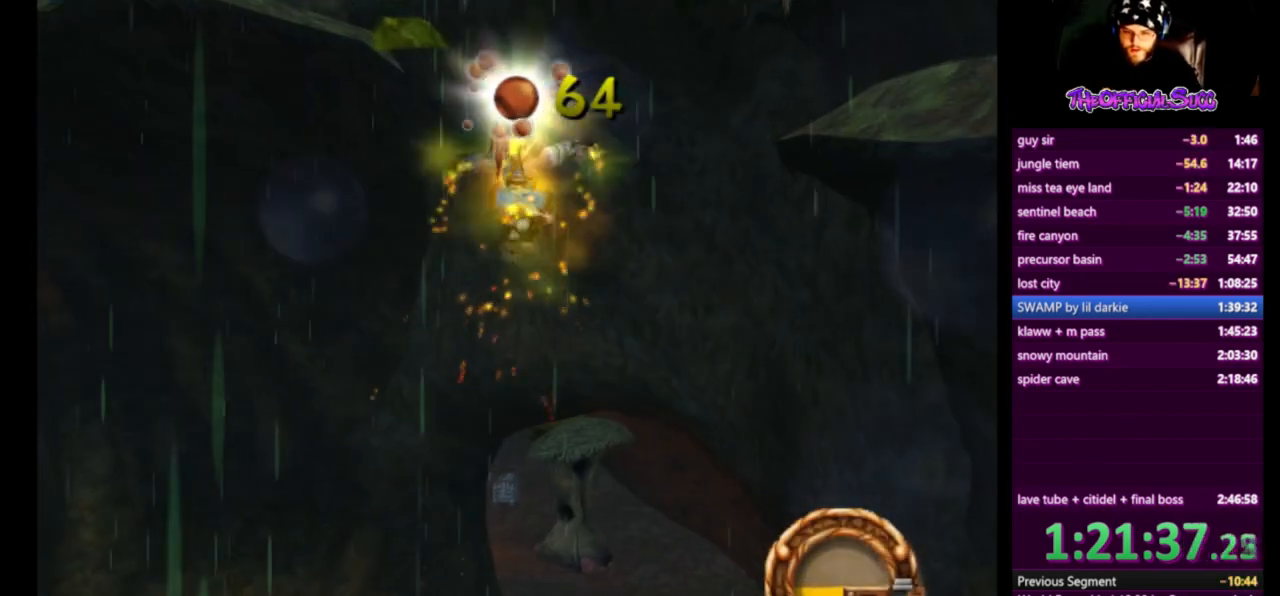
{"buttons": ["SQUARE"], "left_stick": "up", "right_stick": "center", "events": [[83, "right_stick", "center"], [208, "left_stick", "up"], [333, "SQUARE", "down"]]}
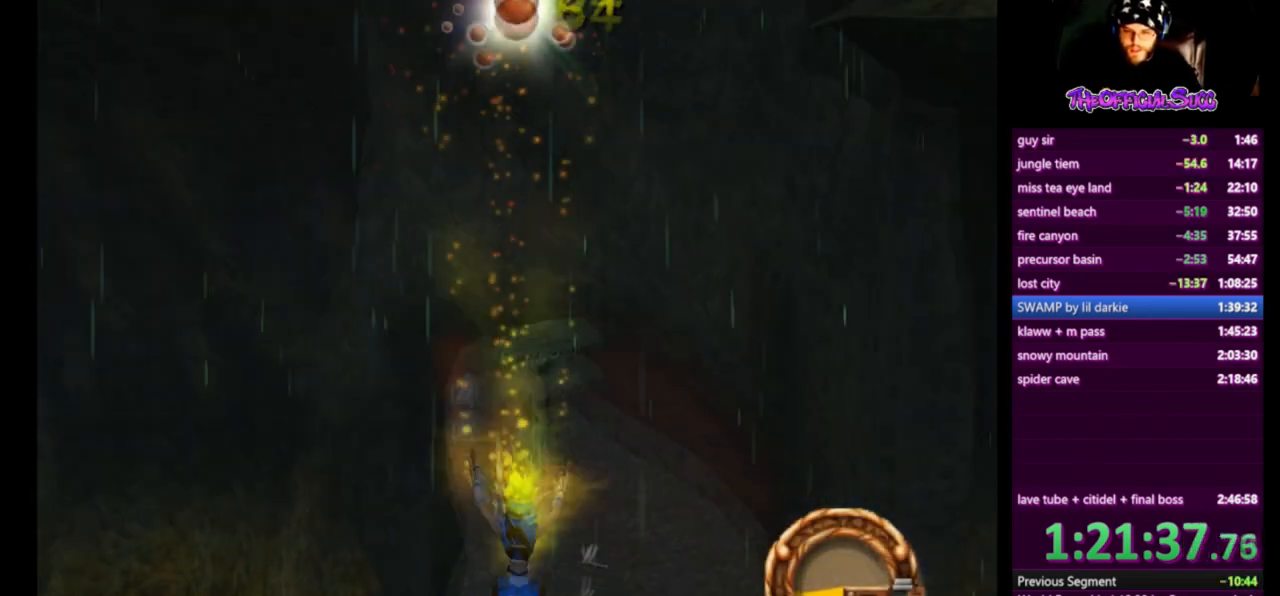
{"buttons": ["CIRCLE"], "left_stick": "up", "right_stick": "center", "events": [[42, "SQUARE", "up"], [209, "CIRCLE", "down"]]}
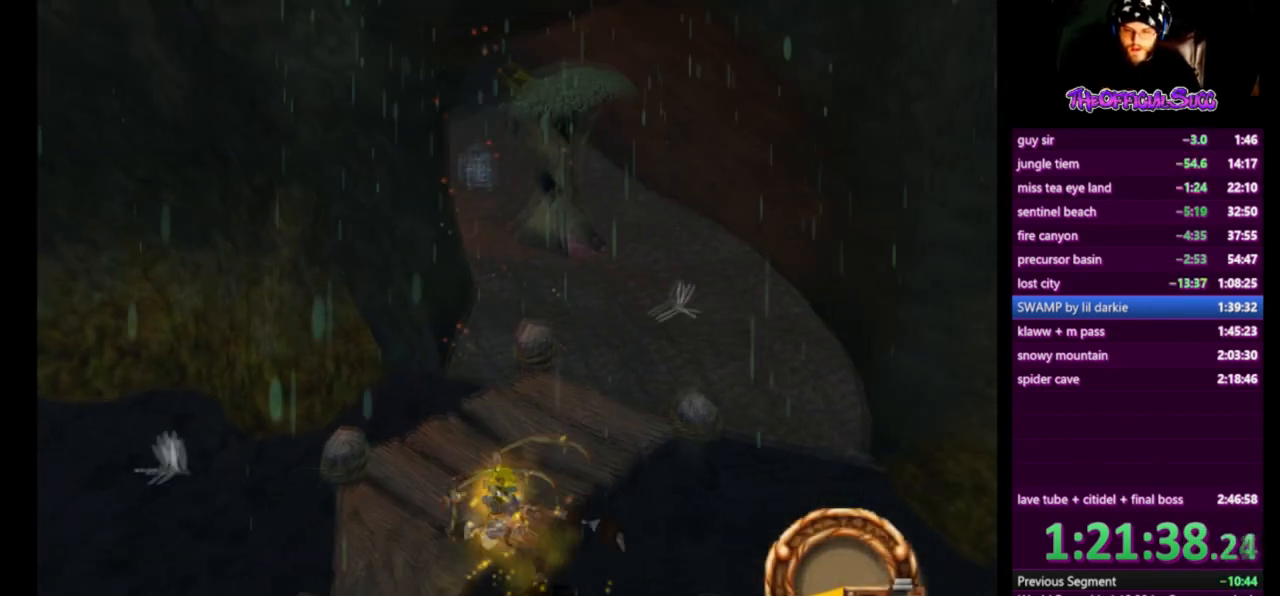
{"buttons": [], "left_stick": "up", "right_stick": "center", "events": [[333, "CIRCLE", "up"]]}
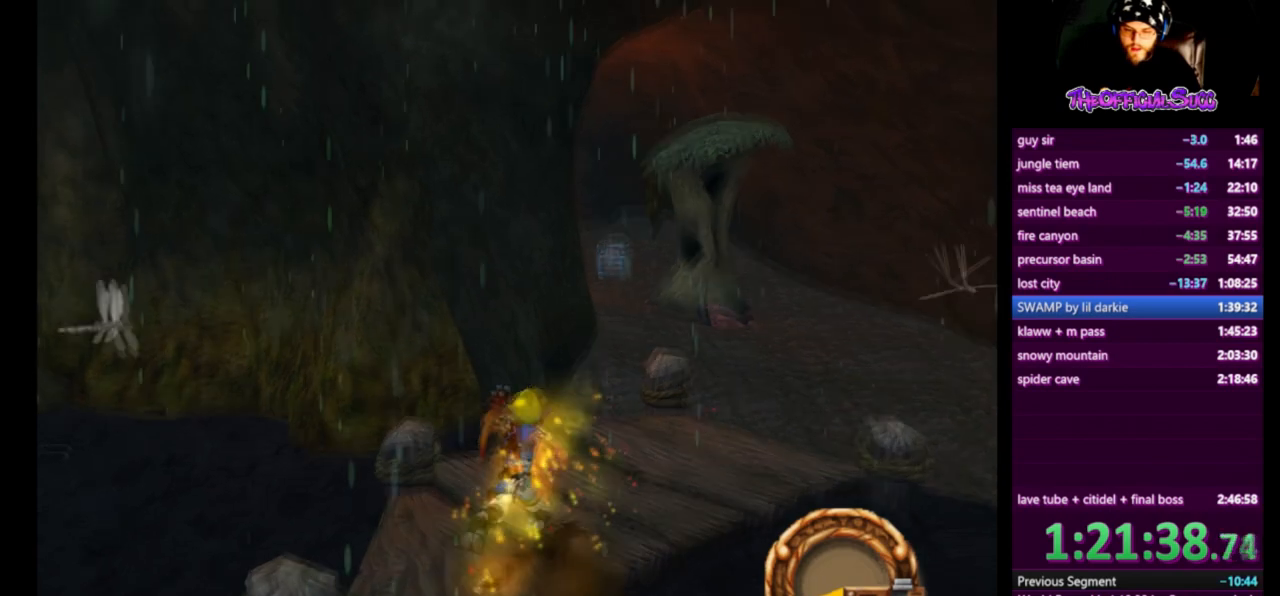
{"buttons": [], "left_stick": "up-right", "right_stick": "center", "events": [[167, "left_stick", "up-right"], [250, "SQUARE", "down"], [459, "SQUARE", "up"]]}
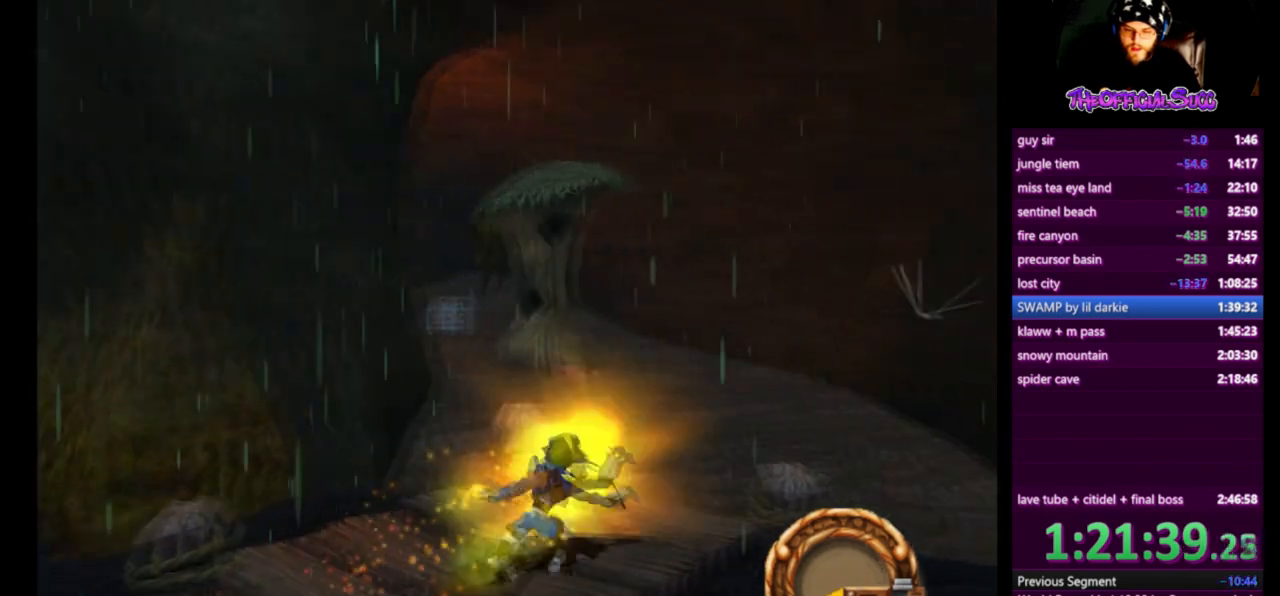
{"buttons": ["SQUARE"], "left_stick": "up", "right_stick": "center", "events": [[250, "SQUARE", "down"], [375, "left_stick", "up"]]}
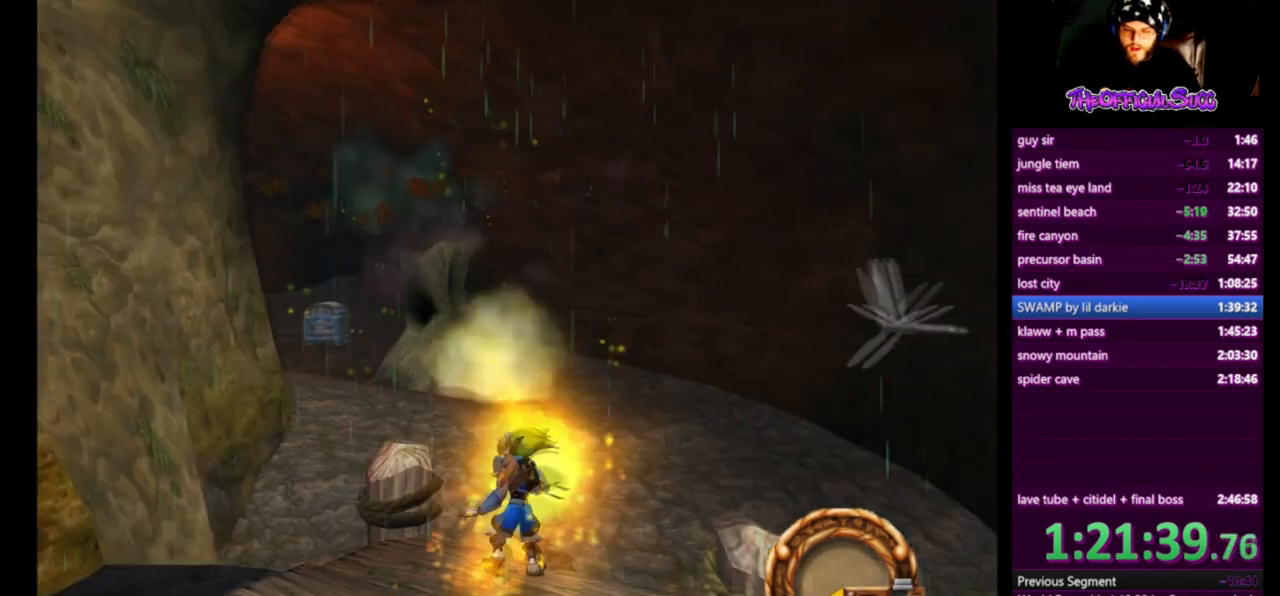
{"buttons": ["SQUARE"], "left_stick": "up", "right_stick": "center", "events": []}
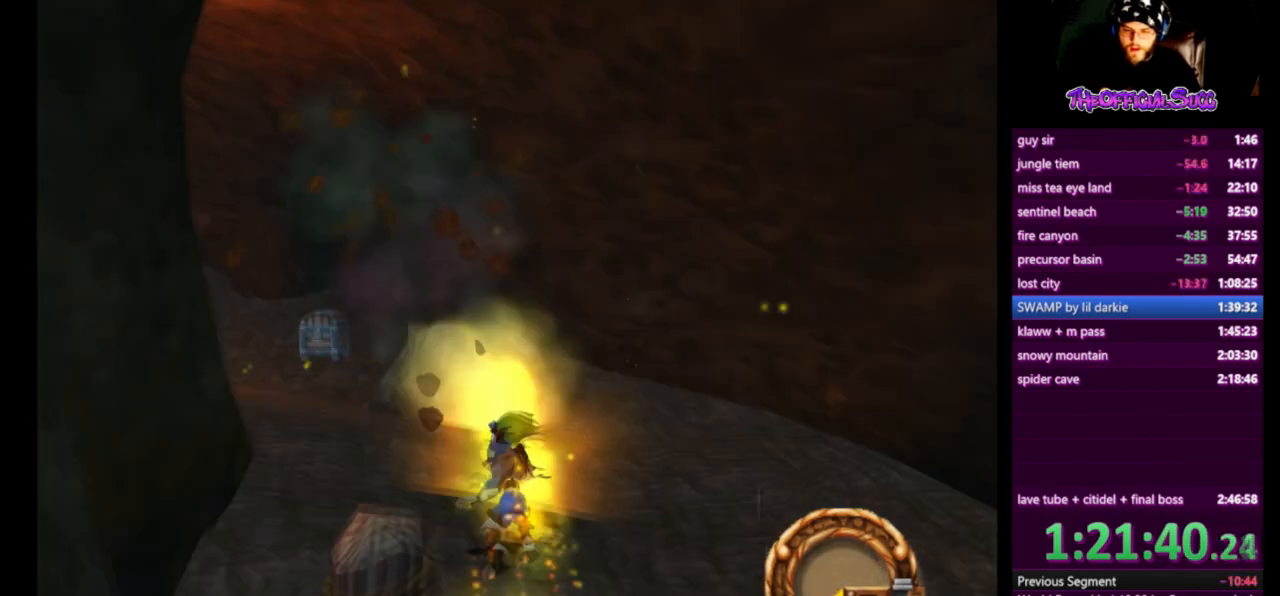
{"buttons": ["SQUARE"], "left_stick": "up", "right_stick": "center", "events": []}
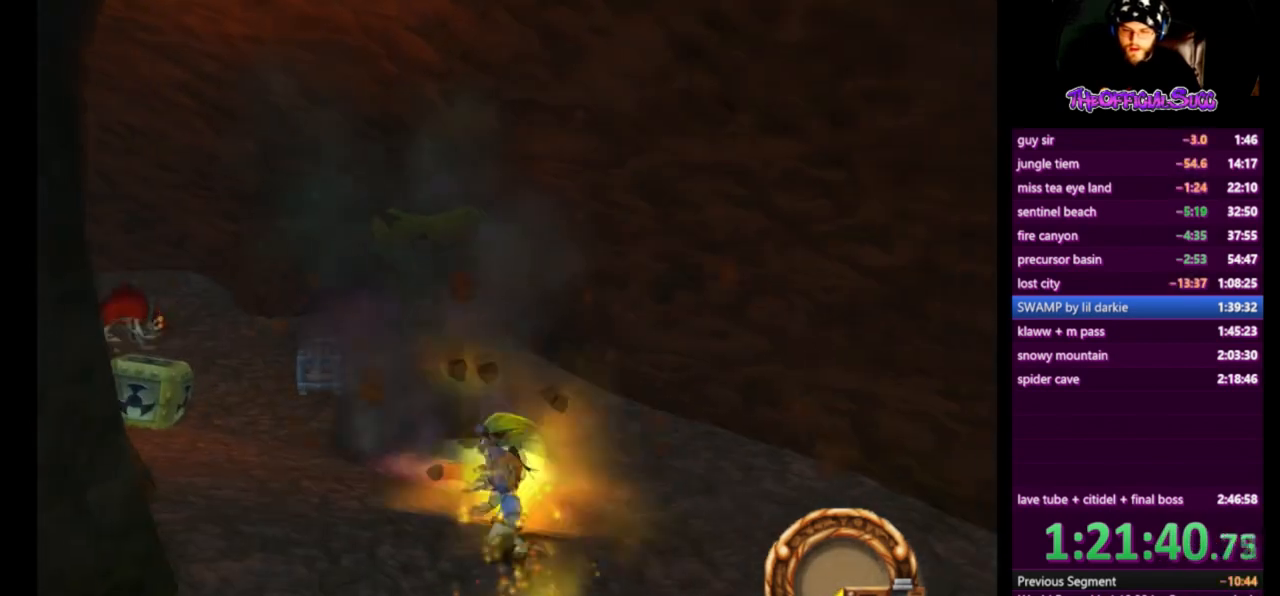
{"buttons": ["SQUARE"], "left_stick": "up-left", "right_stick": "center", "events": [[84, "left_stick", "up-left"], [417, "SQUARE", "up"], [459, "SQUARE", "down"]]}
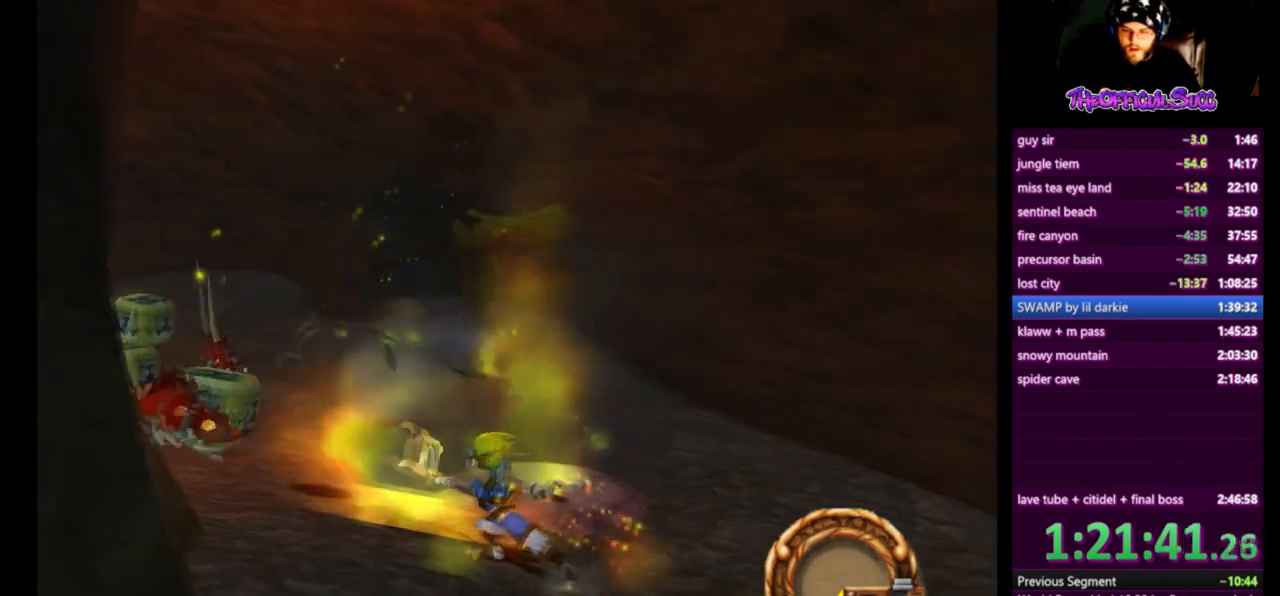
{"buttons": ["SQUARE"], "left_stick": "up-left", "right_stick": "center", "events": [[83, "SQUARE", "up"], [125, "SQUARE", "down"], [208, "left_stick", "center"], [375, "left_stick", "up-left"], [458, "SQUARE", "up"], [500, "SQUARE", "down"]]}
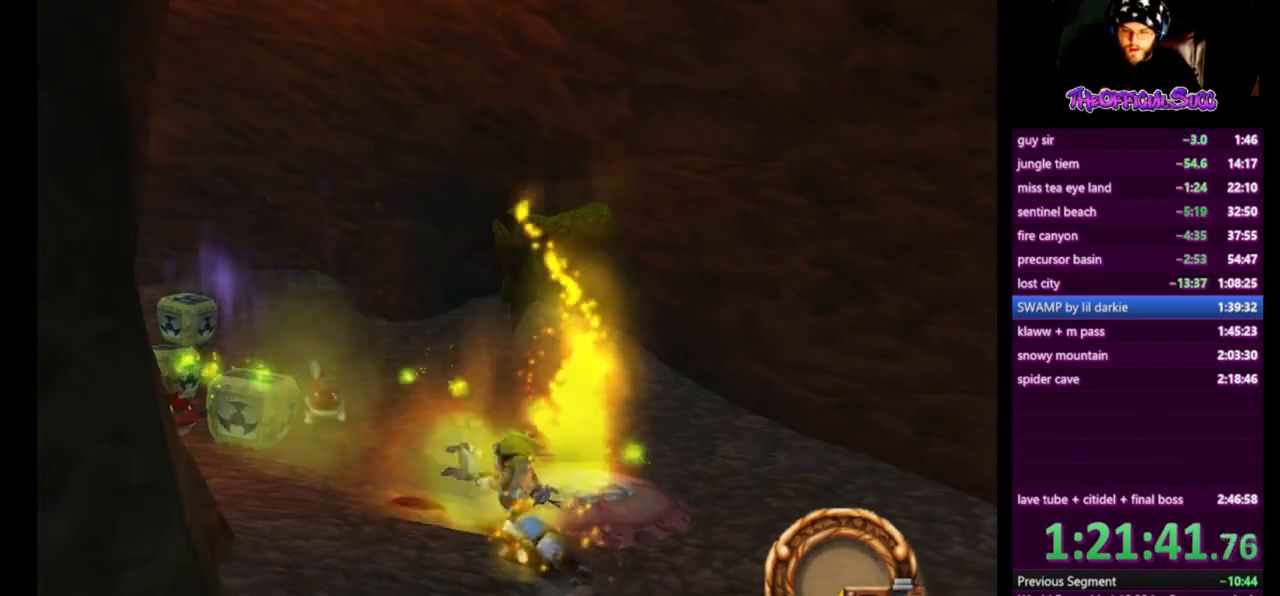
{"buttons": [], "left_stick": "up", "right_stick": "center", "events": [[84, "left_stick", "center"], [125, "SQUARE", "up"], [167, "SQUARE", "down"], [250, "left_stick", "up"], [292, "SQUARE", "up"]]}
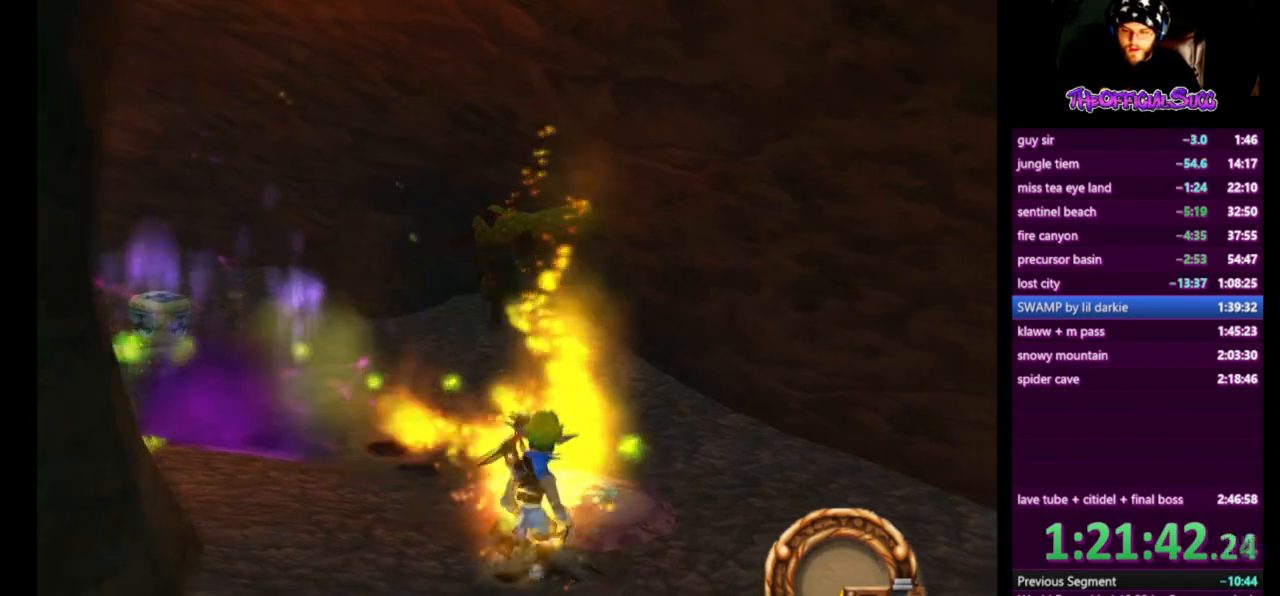
{"buttons": [], "left_stick": "up", "right_stick": "right", "events": [[208, "CIRCLE", "down"], [375, "CIRCLE", "up"], [500, "right_stick", "right"]]}
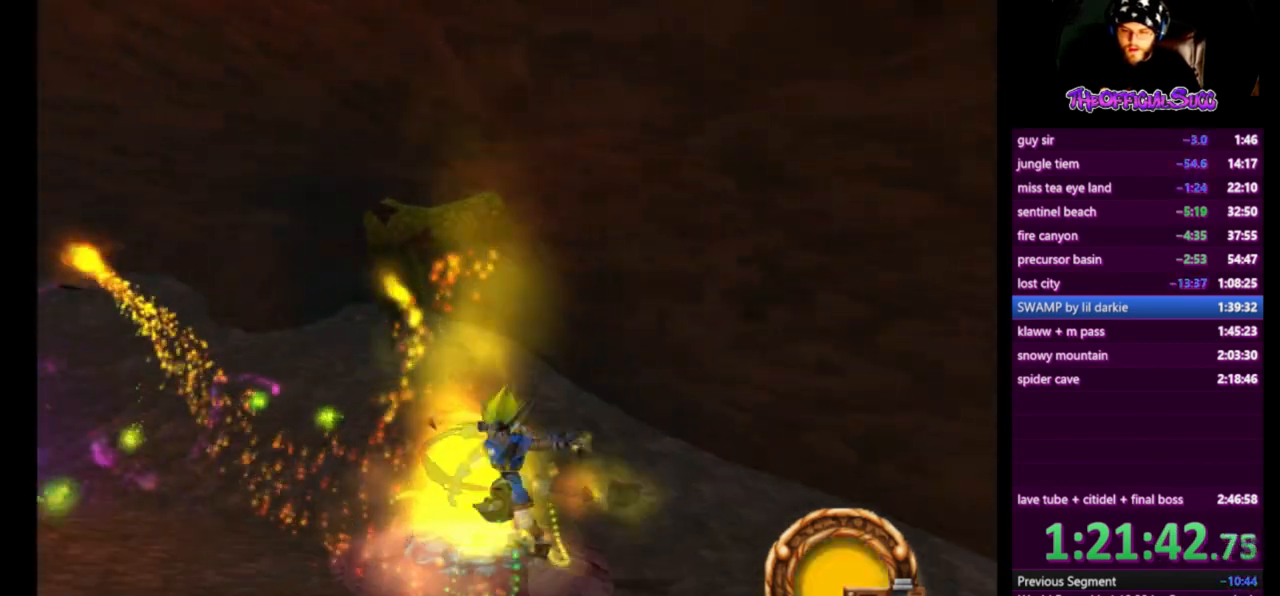
{"buttons": ["SQUARE"], "left_stick": "up-left", "right_stick": "center", "events": [[125, "left_stick", "up-left"], [209, "right_stick", "center"], [250, "SQUARE", "down"]]}
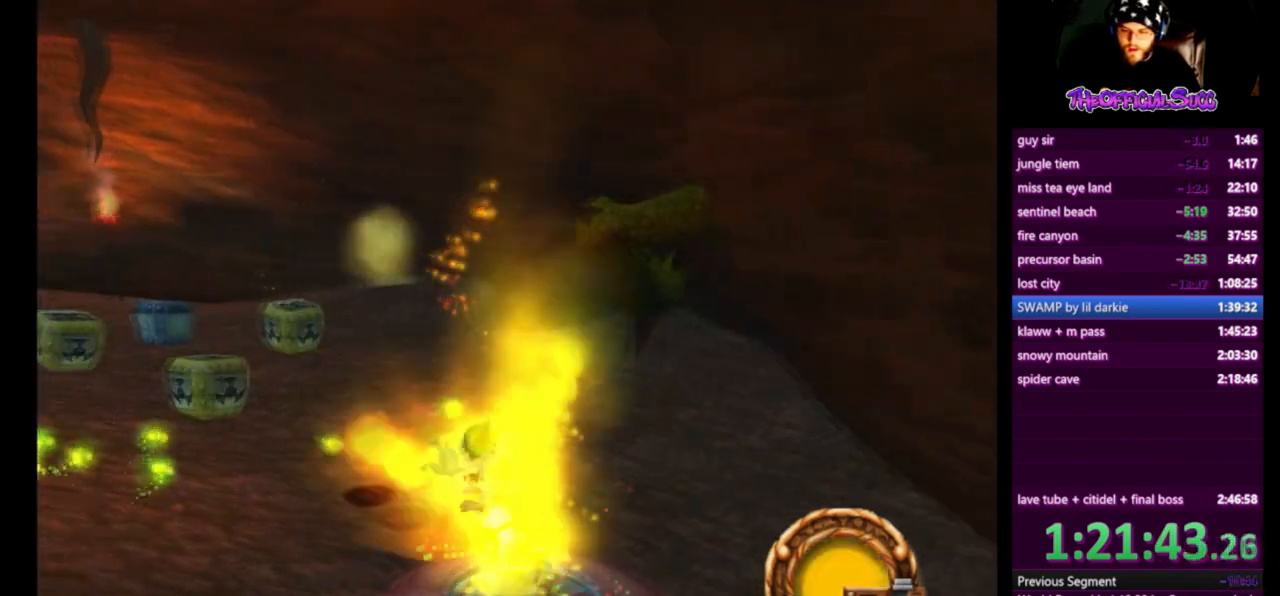
{"buttons": ["SQUARE"], "left_stick": "up-left", "right_stick": "center", "events": [[83, "SQUARE", "up"], [125, "SQUARE", "down"], [458, "SQUARE", "up"], [500, "SQUARE", "down"]]}
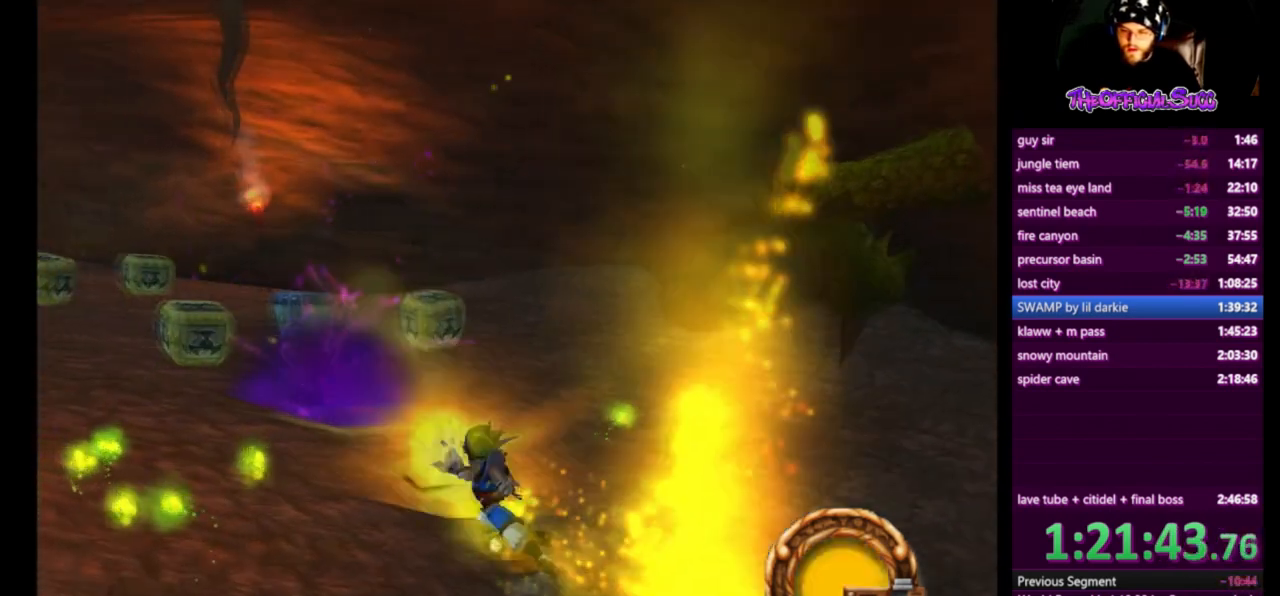
{"buttons": ["SQUARE"], "left_stick": "up", "right_stick": "center", "events": [[209, "left_stick", "up"], [334, "SQUARE", "up"], [376, "SQUARE", "down"]]}
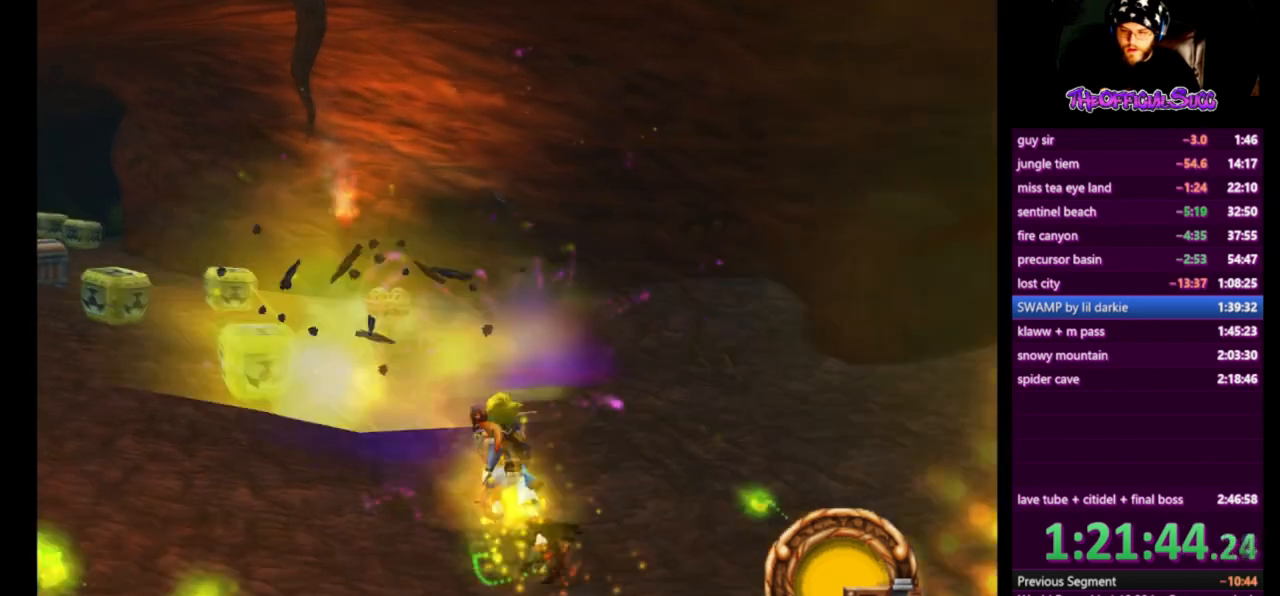
{"buttons": ["SQUARE"], "left_stick": "up", "right_stick": "center", "events": []}
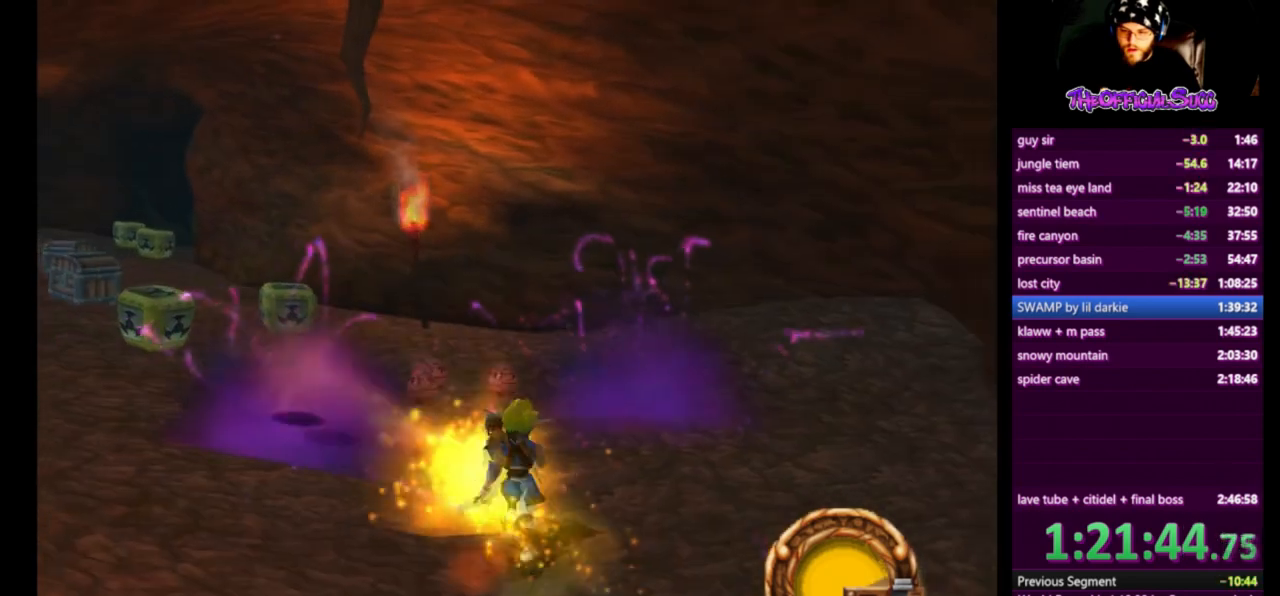
{"buttons": [], "left_stick": "up", "right_stick": "center", "events": [[209, "SQUARE", "up"], [292, "SQUARE", "down"], [459, "SQUARE", "up"]]}
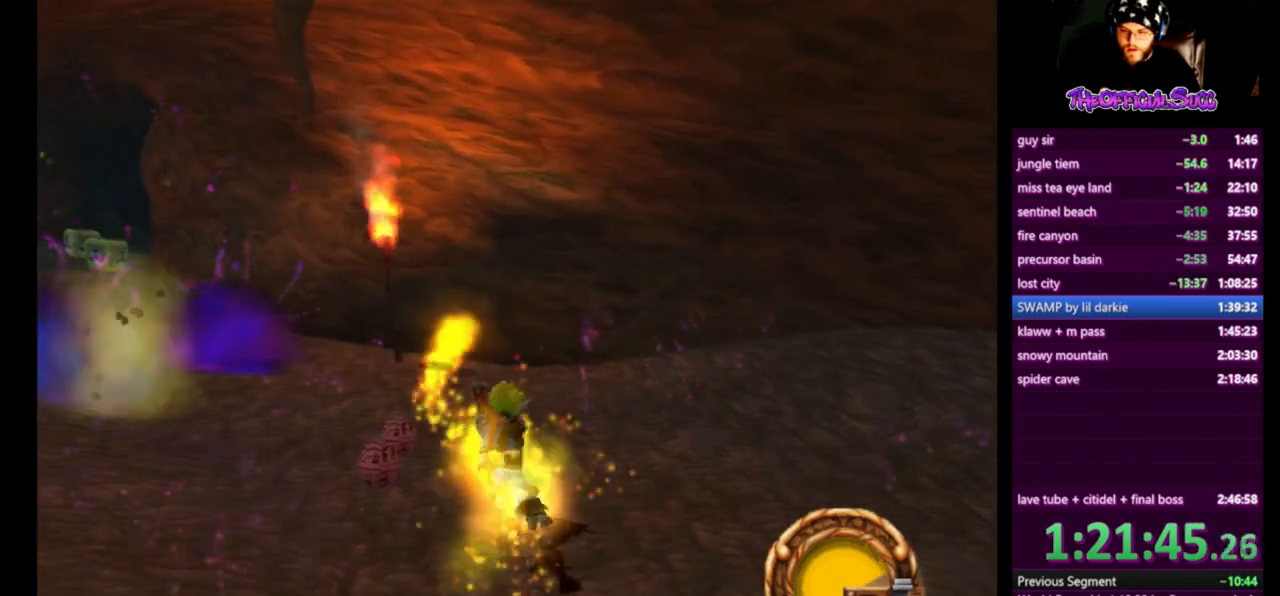
{"buttons": [], "left_stick": "up-left", "right_stick": "center", "events": [[458, "left_stick", "up-left"]]}
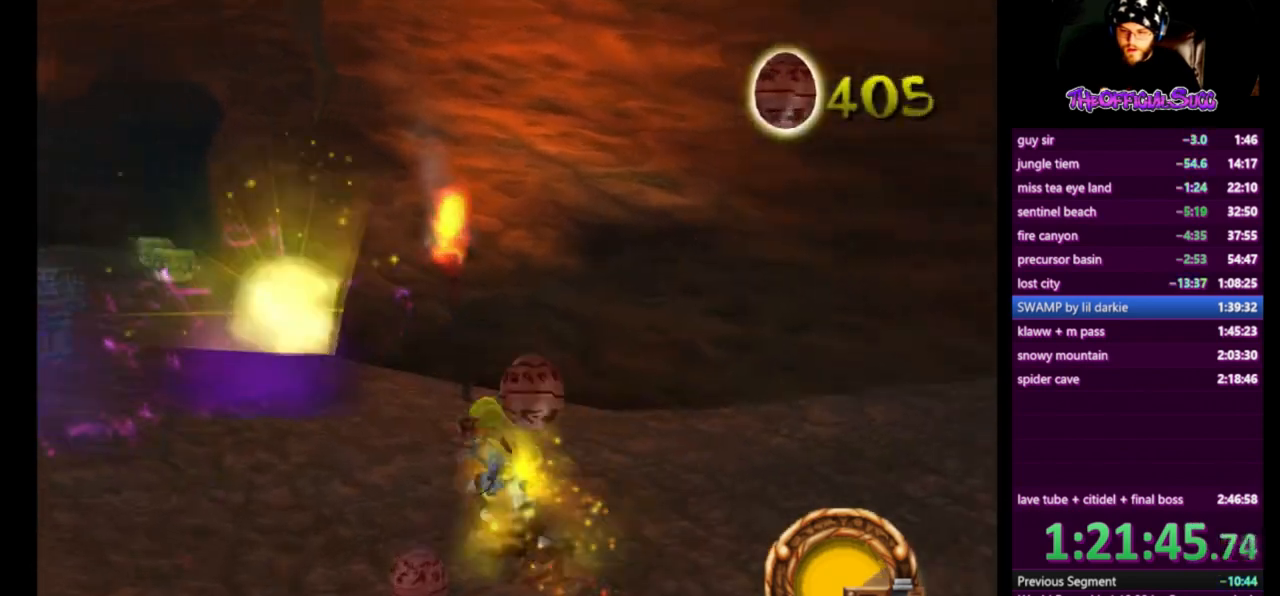
{"buttons": [], "left_stick": "down-right", "right_stick": "center", "events": [[167, "L1", "down"], [292, "L1", "up"], [375, "left_stick", "down-right"]]}
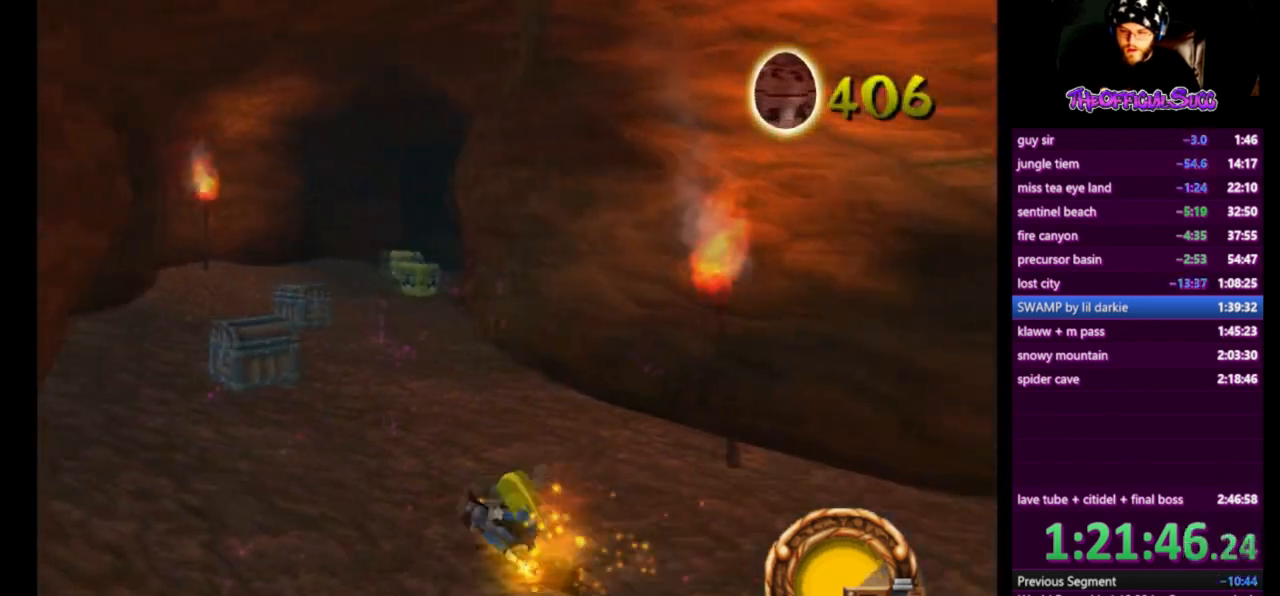
{"buttons": [], "left_stick": "down-right", "right_stick": "center", "events": []}
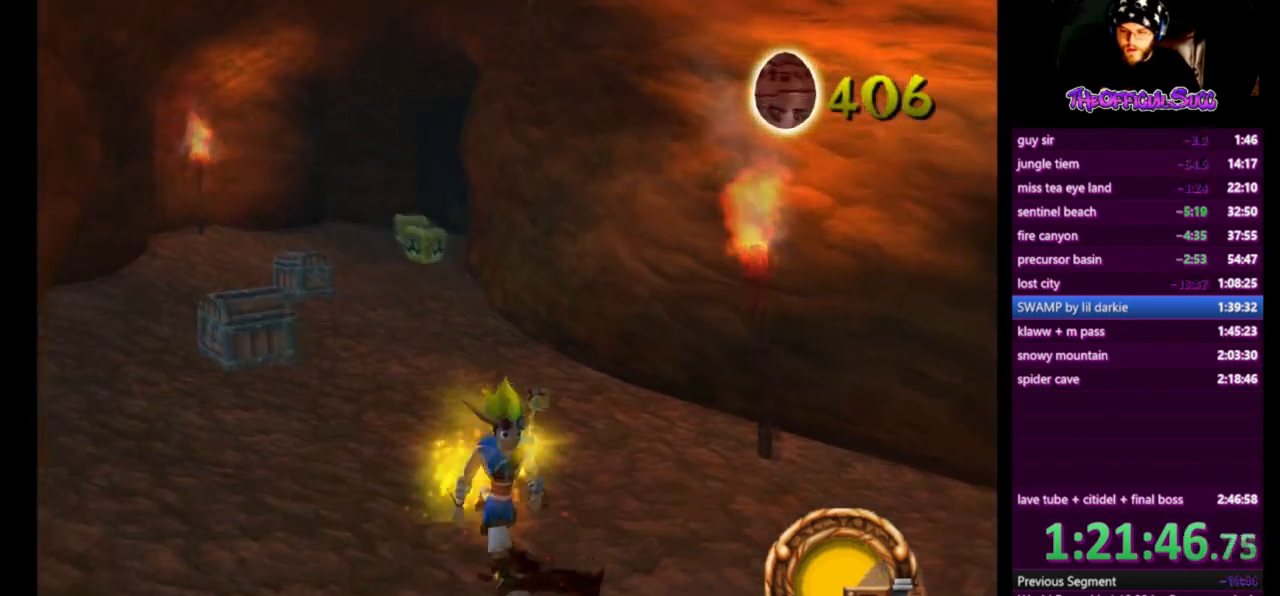
{"buttons": [], "left_stick": "down-right", "right_stick": "center", "events": []}
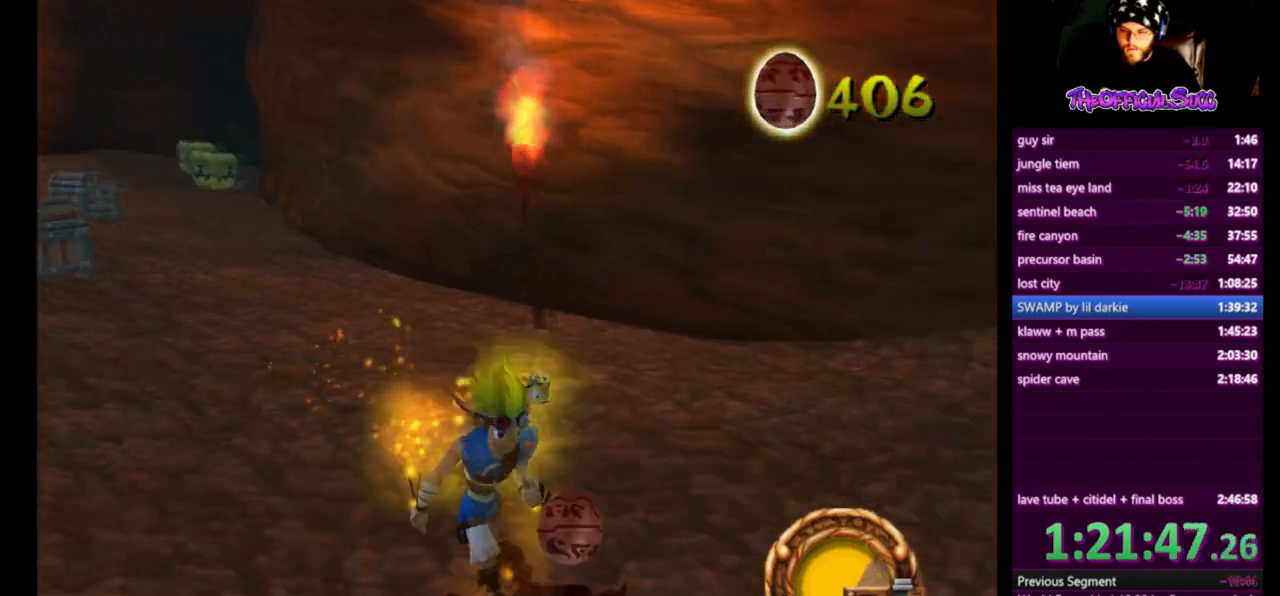
{"buttons": [], "left_stick": "up-left", "right_stick": "center", "events": [[166, "left_stick", "down"], [333, "left_stick", "up-left"]]}
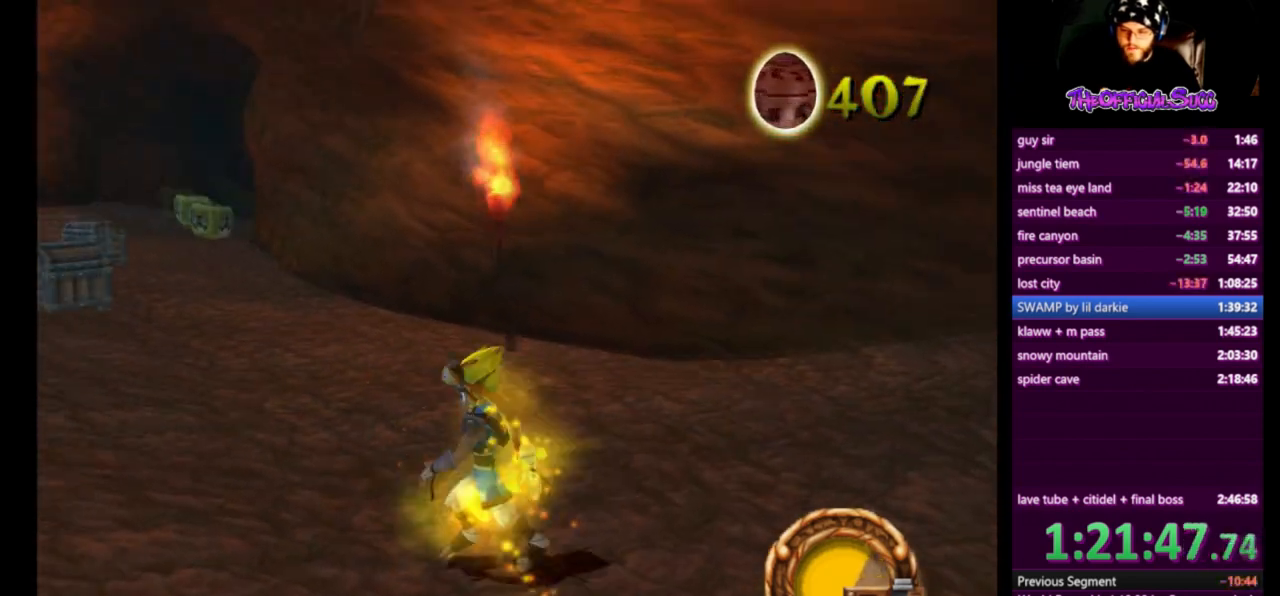
{"buttons": ["CROSS"], "left_stick": "up", "right_stick": "center", "events": [[84, "L1", "down"], [209, "CROSS", "down"], [292, "L1", "up"], [376, "left_stick", "up"]]}
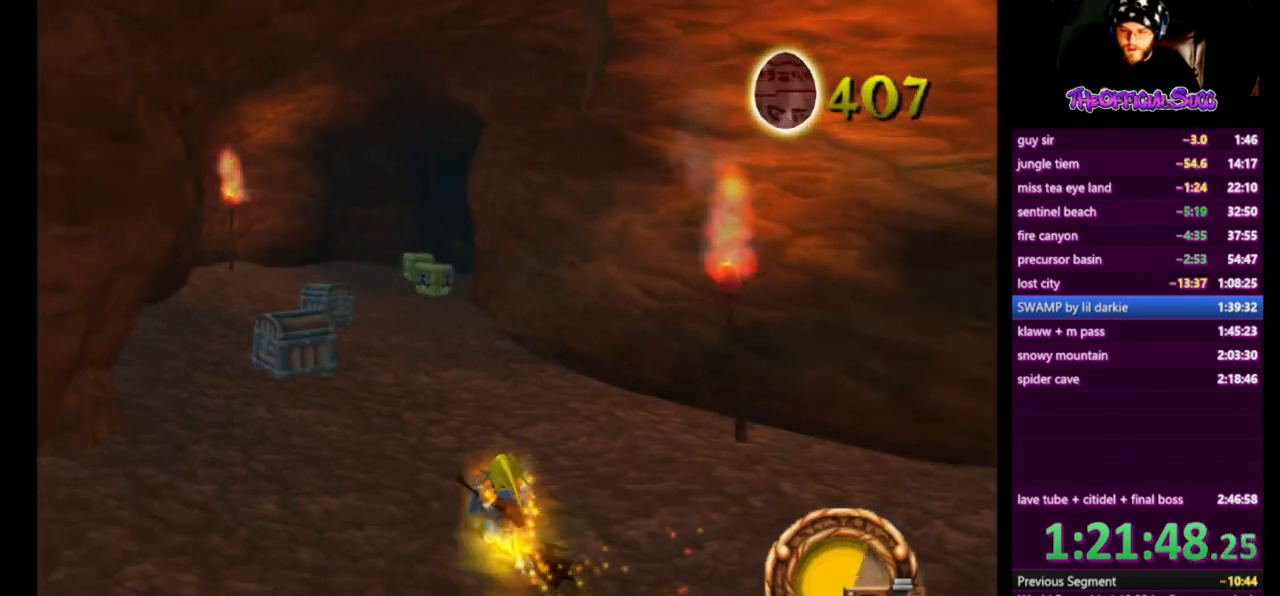
{"buttons": [], "left_stick": "up", "right_stick": "center", "events": [[292, "CROSS", "up"]]}
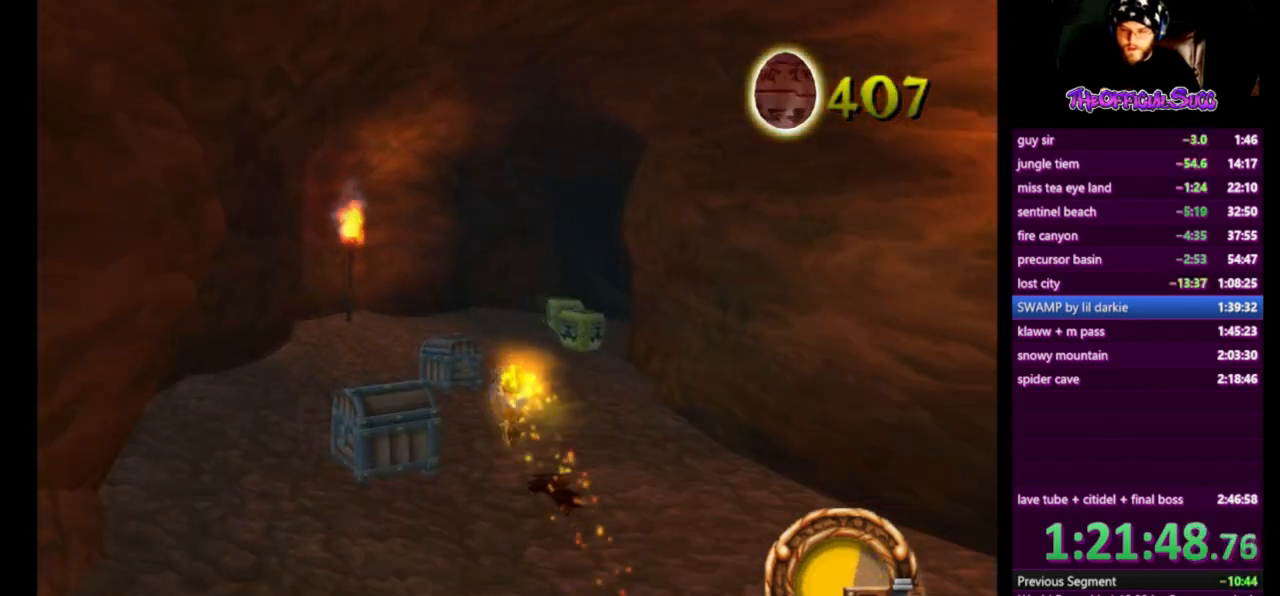
{"buttons": ["SQUARE"], "left_stick": "up", "right_stick": "center", "events": [[125, "SQUARE", "down"], [250, "SQUARE", "up"], [292, "SQUARE", "down"]]}